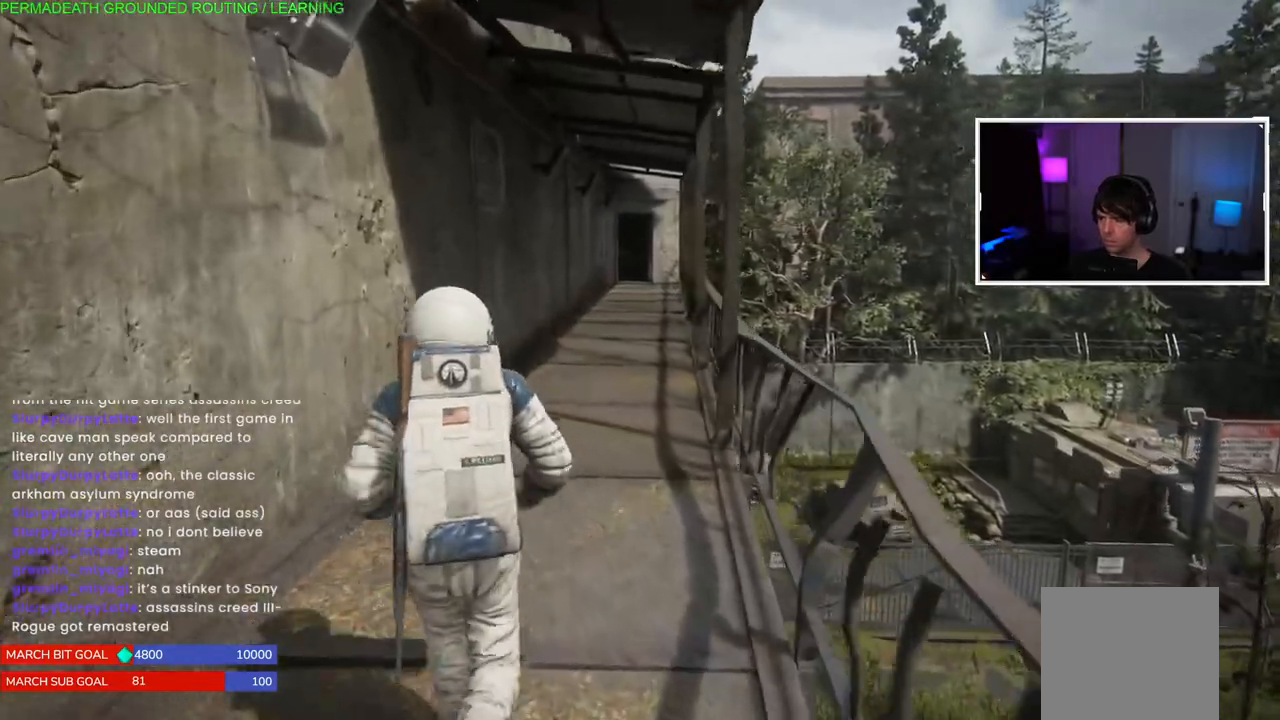
Gameplay with a controller (PlayStation layout); each line is a JSON object with the inputs held at the frame after it. "events" lists button and stick changes between this image and that frame as [ms after this image, input, new state], when the widget could be followed in between.
{"buttons": ["L1"], "left_stick": "up-left", "right_stick": "center", "events": []}
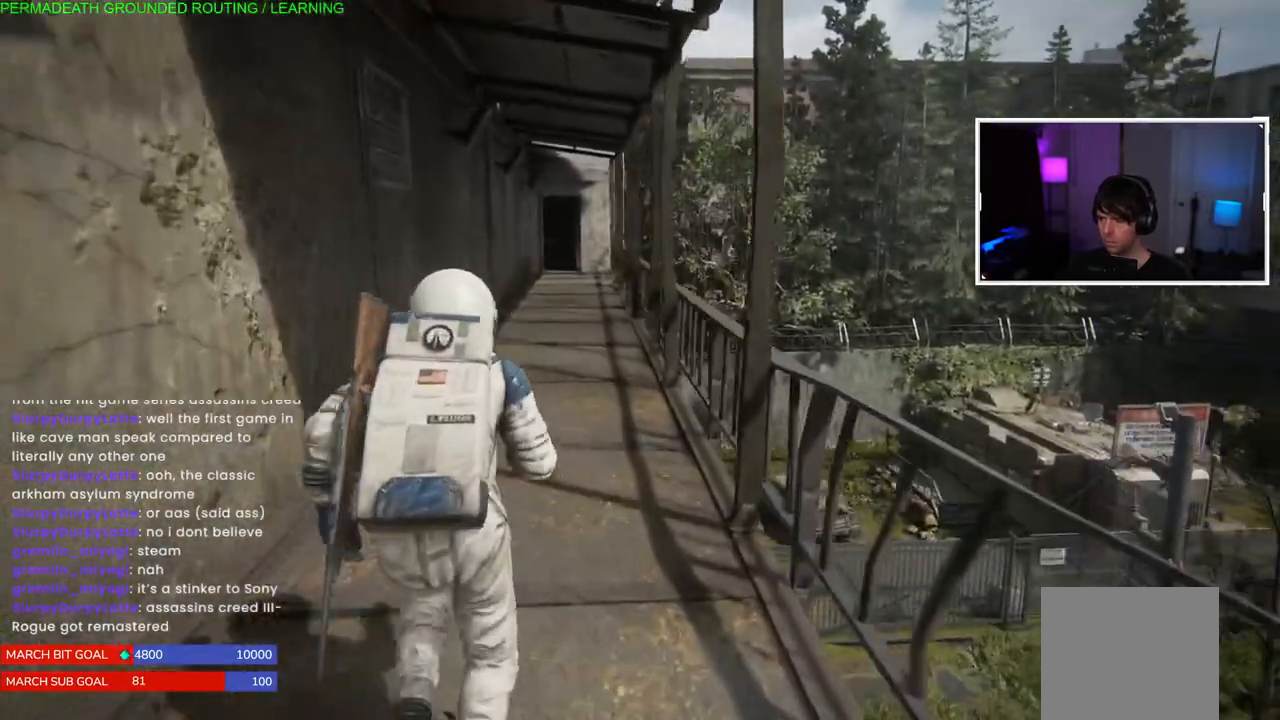
{"buttons": ["L1"], "left_stick": "up-left", "right_stick": "down", "events": [[467, "right_stick", "down"]]}
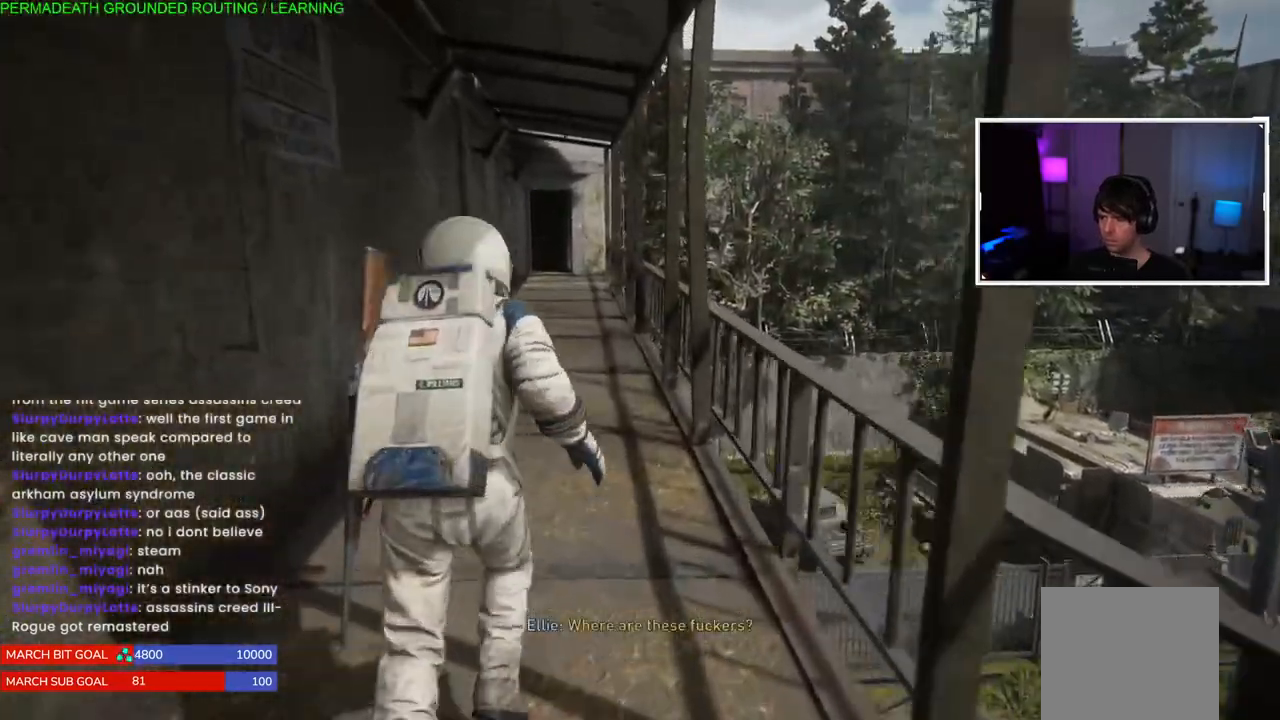
{"buttons": ["L1"], "left_stick": "up-left", "right_stick": "center", "events": [[33, "right_stick", "center"]]}
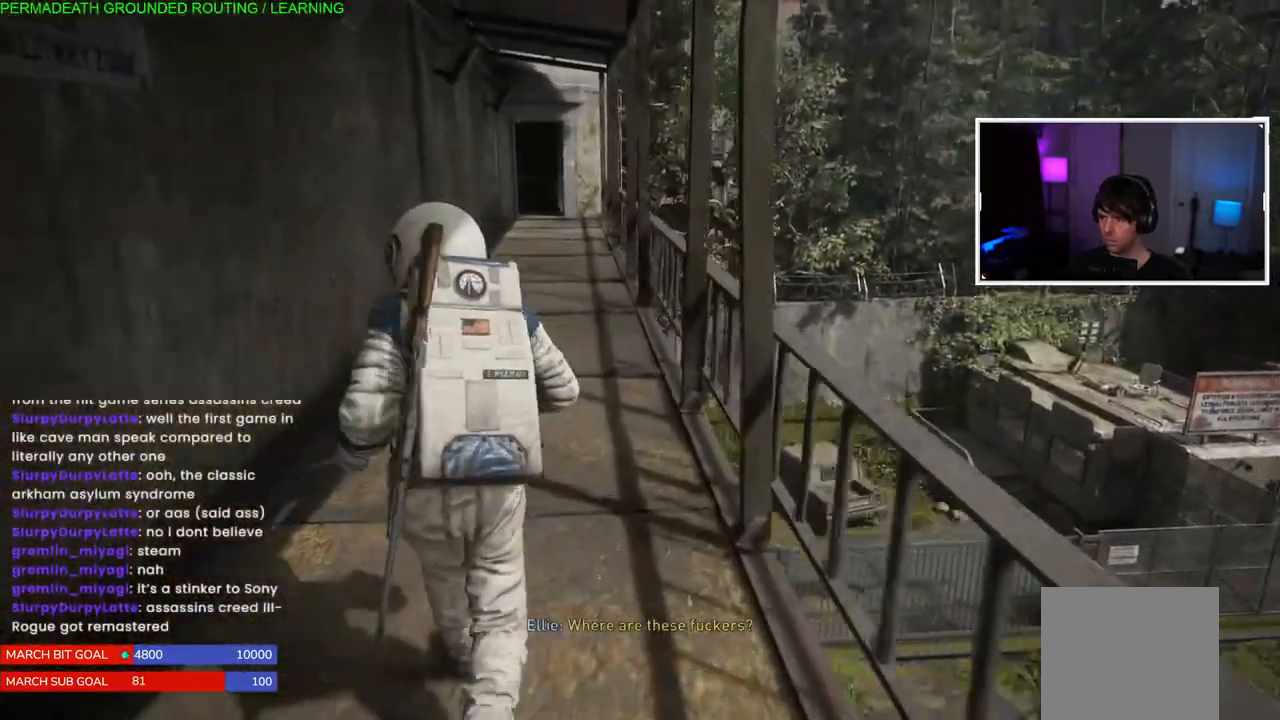
{"buttons": ["L1"], "left_stick": "up-left", "right_stick": "center", "events": [[83, "right_stick", "up-right"], [433, "right_stick", "center"]]}
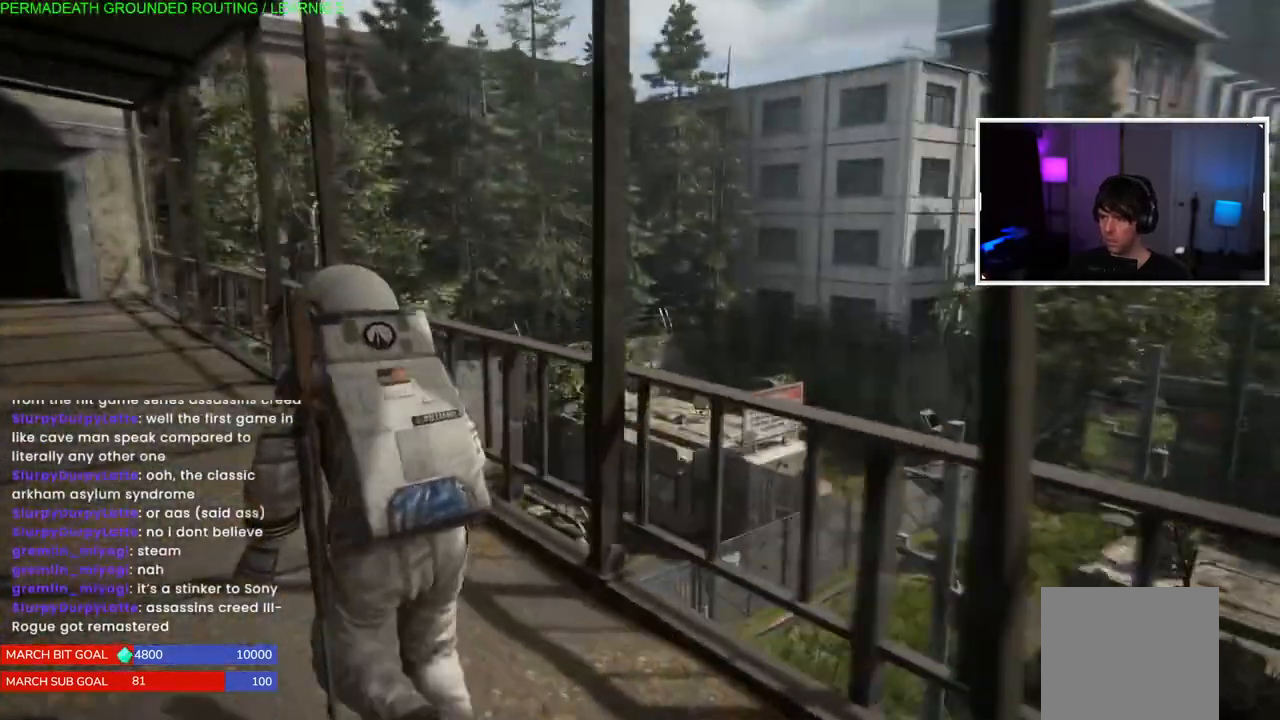
{"buttons": ["L1"], "left_stick": "up-left", "right_stick": "center", "events": []}
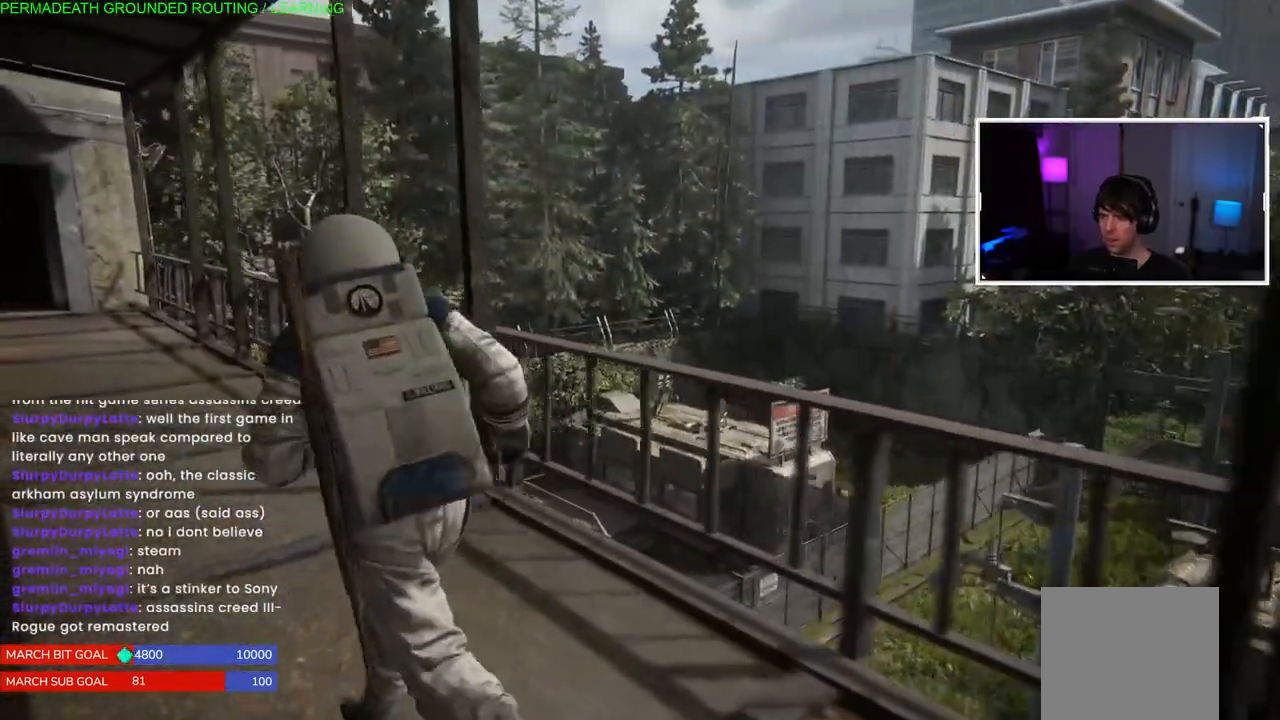
{"buttons": ["L1"], "left_stick": "up-left", "right_stick": "center", "events": []}
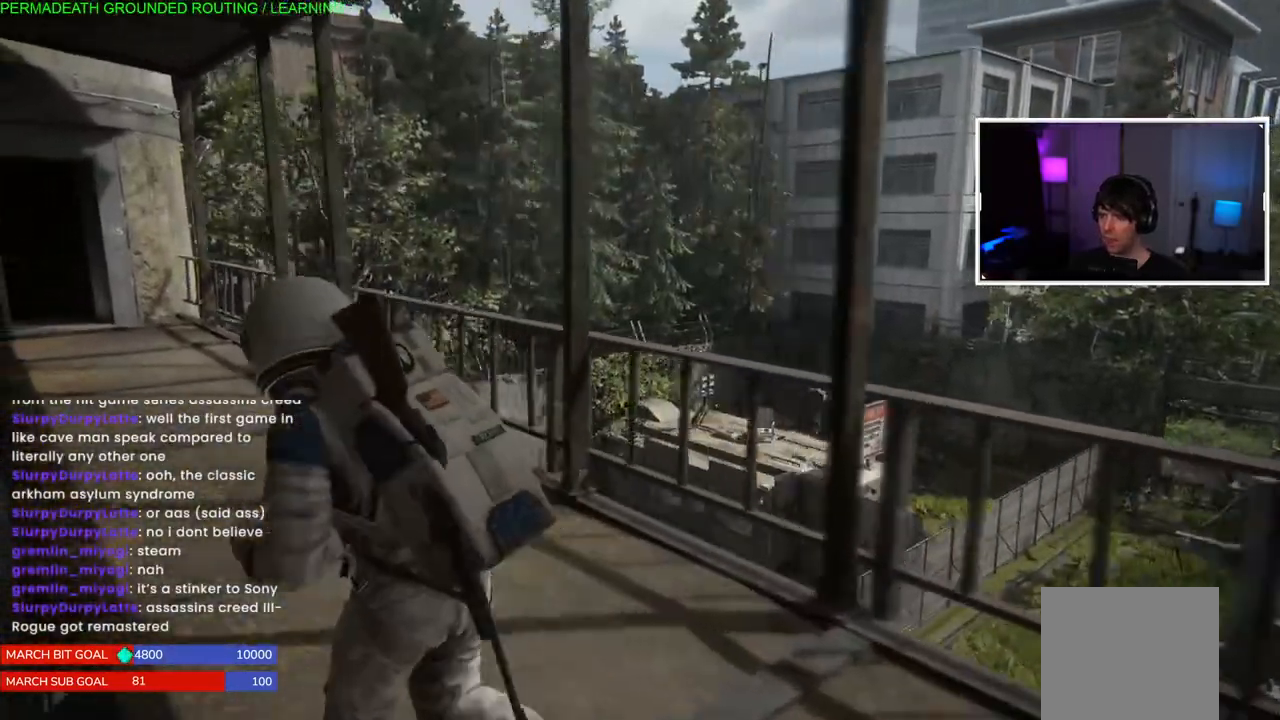
{"buttons": ["L1"], "left_stick": "up-left", "right_stick": "center", "events": []}
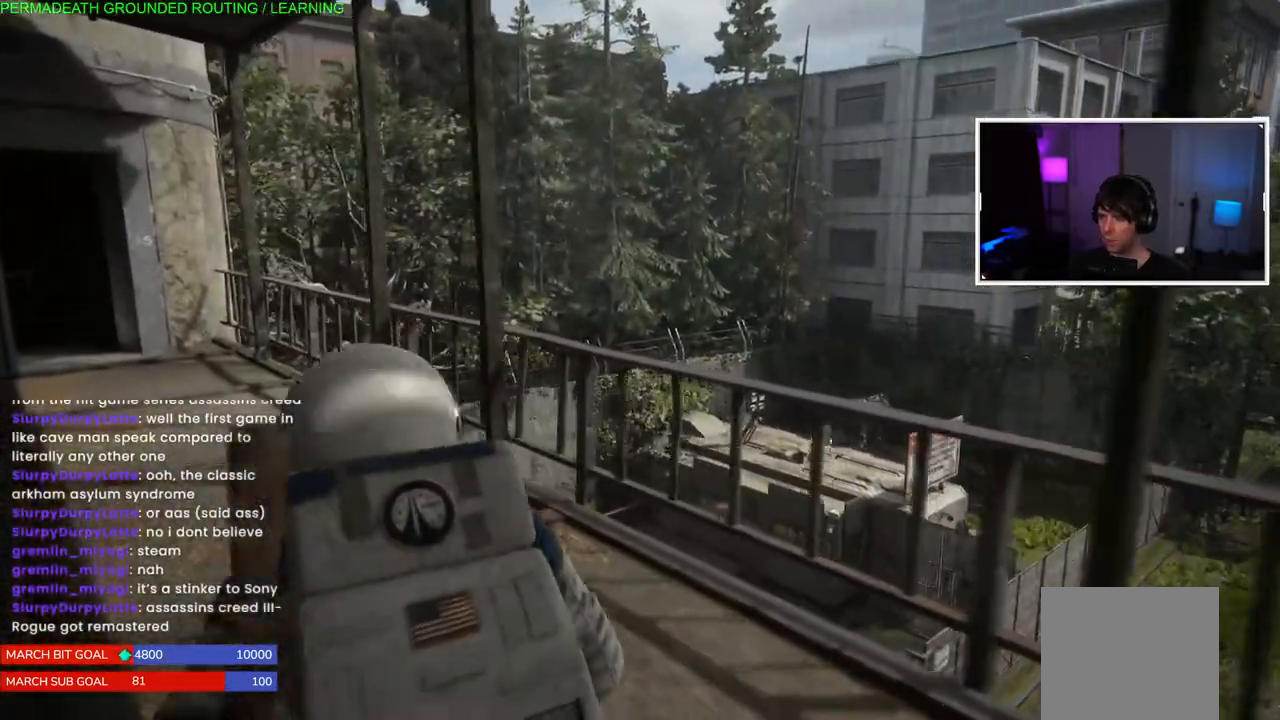
{"buttons": ["L1"], "left_stick": "up-left", "right_stick": "center", "events": []}
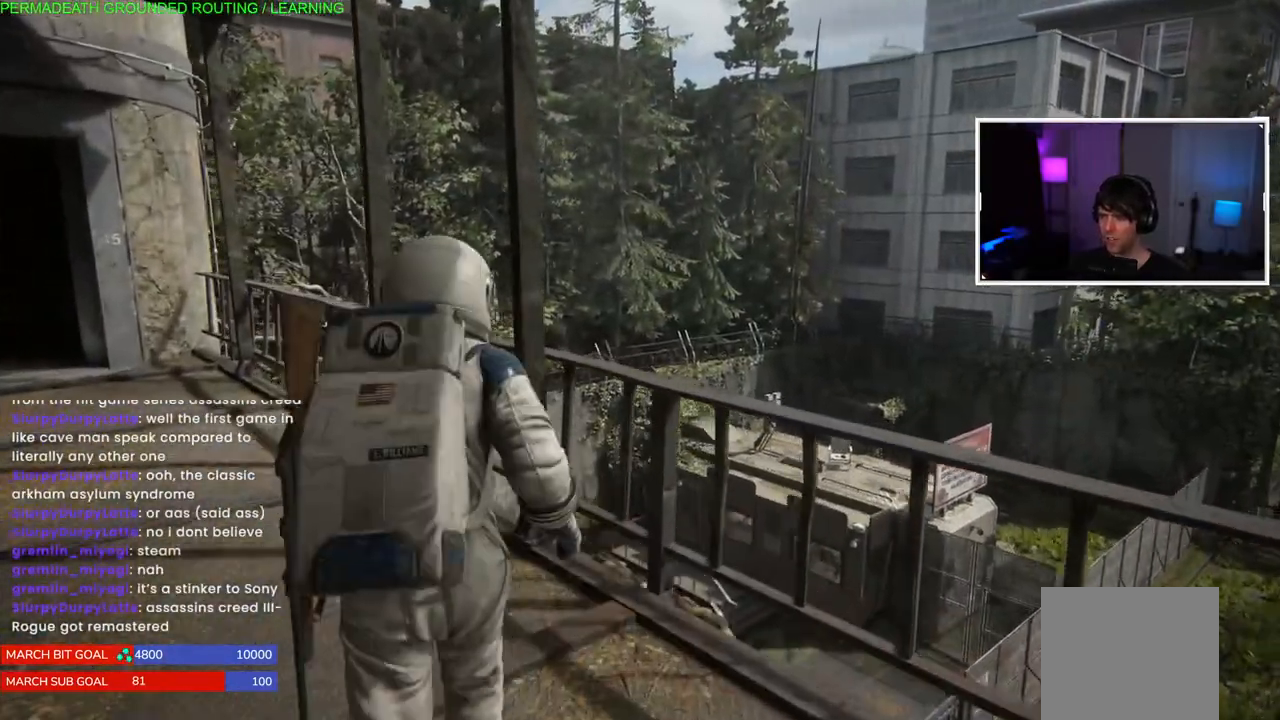
{"buttons": ["L1"], "left_stick": "up-left", "right_stick": "center", "events": [[83, "right_stick", "left"], [300, "right_stick", "center"]]}
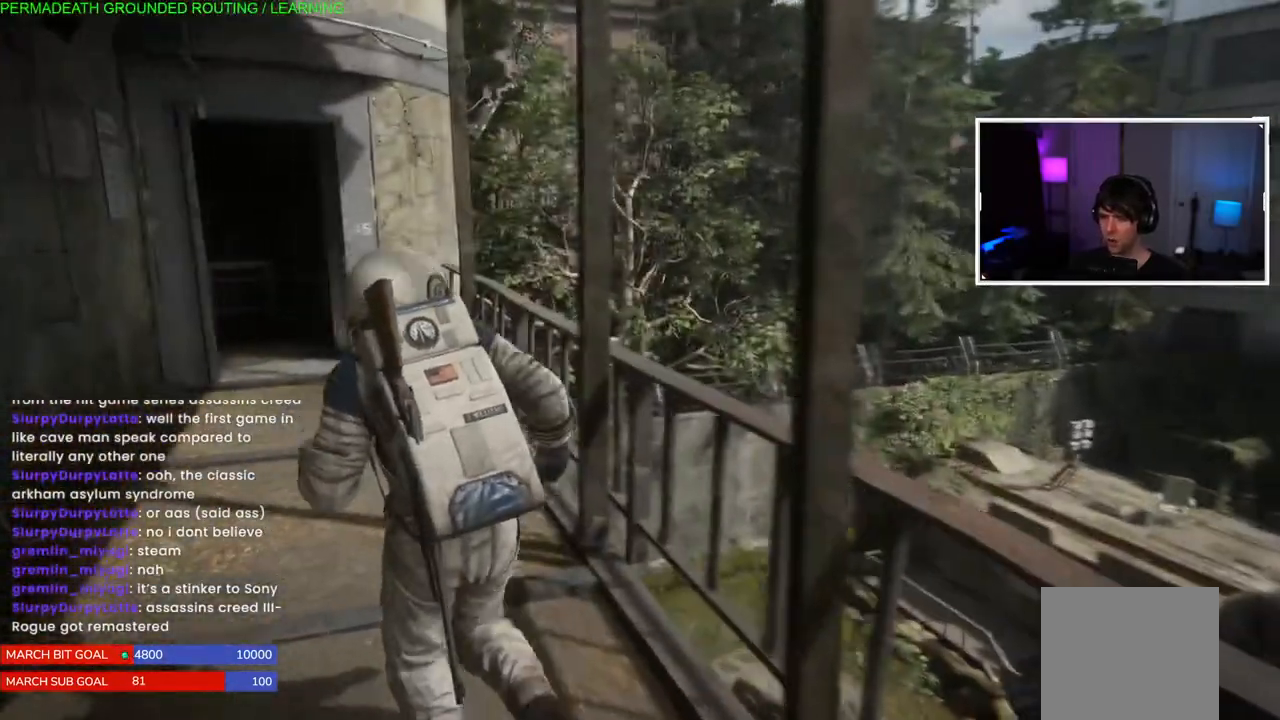
{"buttons": [], "left_stick": "up-left", "right_stick": "center", "events": [[500, "L1", "up"]]}
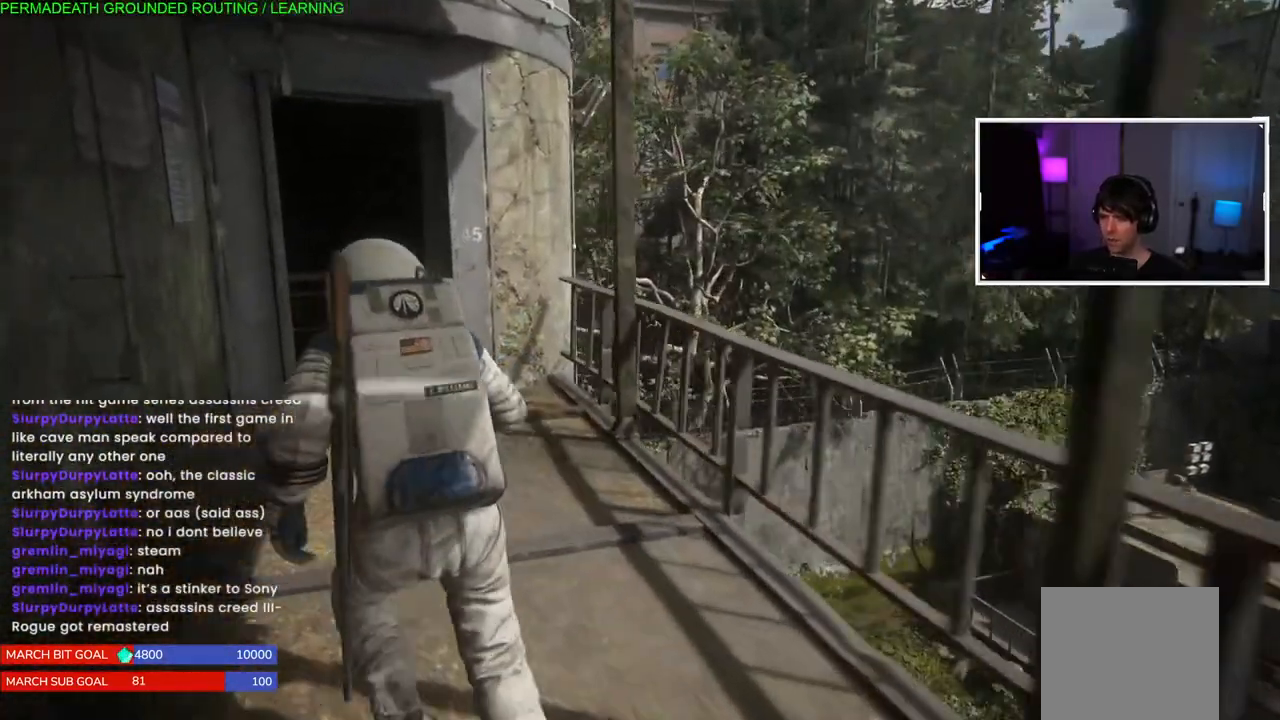
{"buttons": [], "left_stick": "up-left", "right_stick": "center", "events": []}
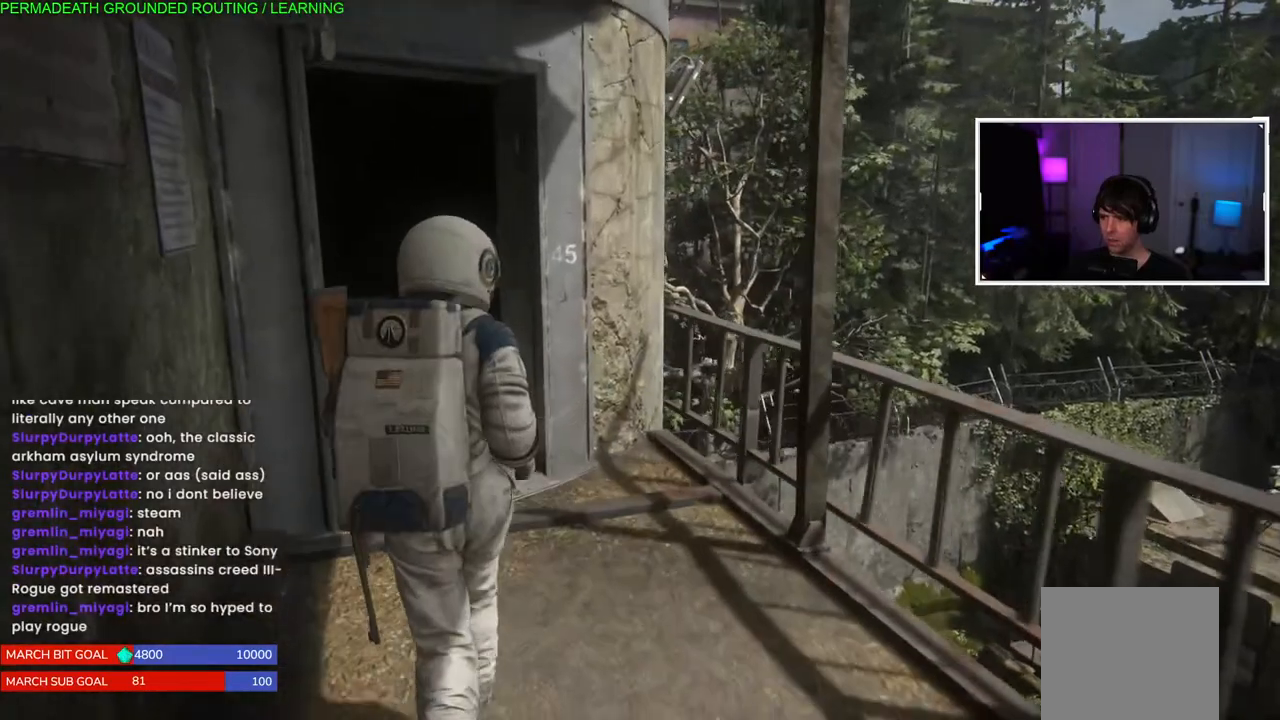
{"buttons": [], "left_stick": "up-left", "right_stick": "left", "events": [[317, "right_stick", "left"]]}
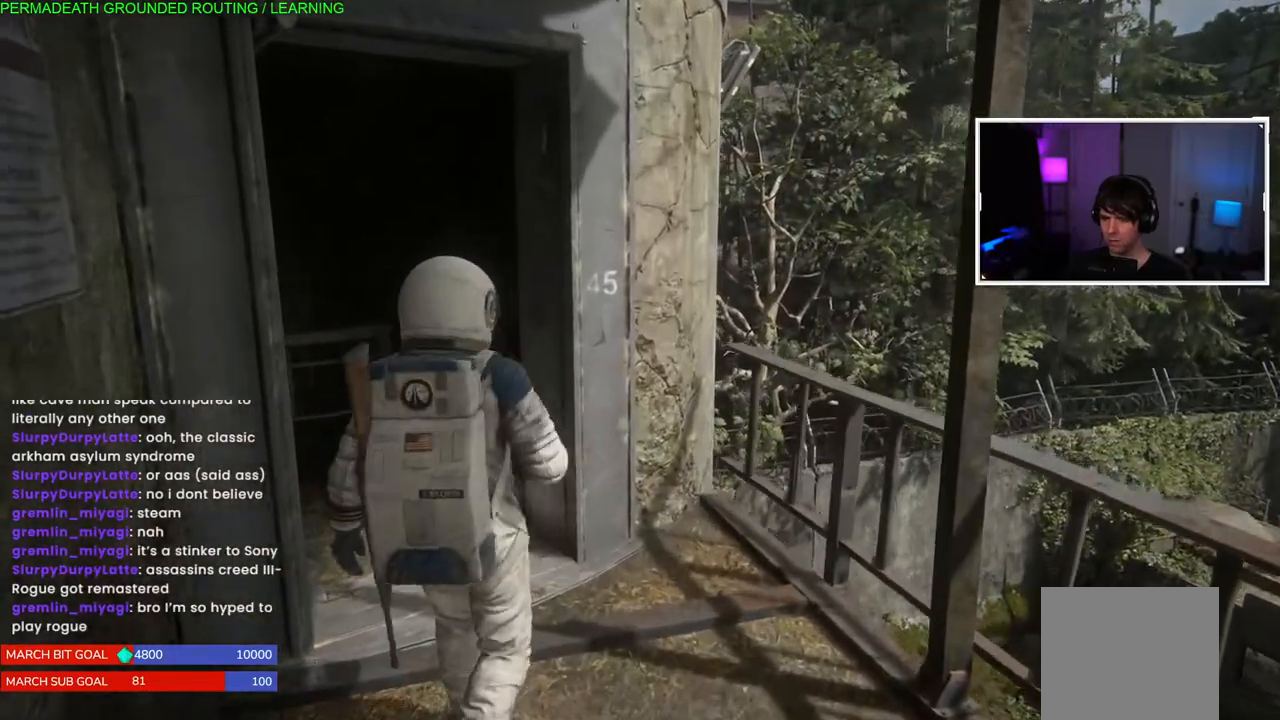
{"buttons": [], "left_stick": "up-left", "right_stick": "center", "events": [[133, "right_stick", "center"]]}
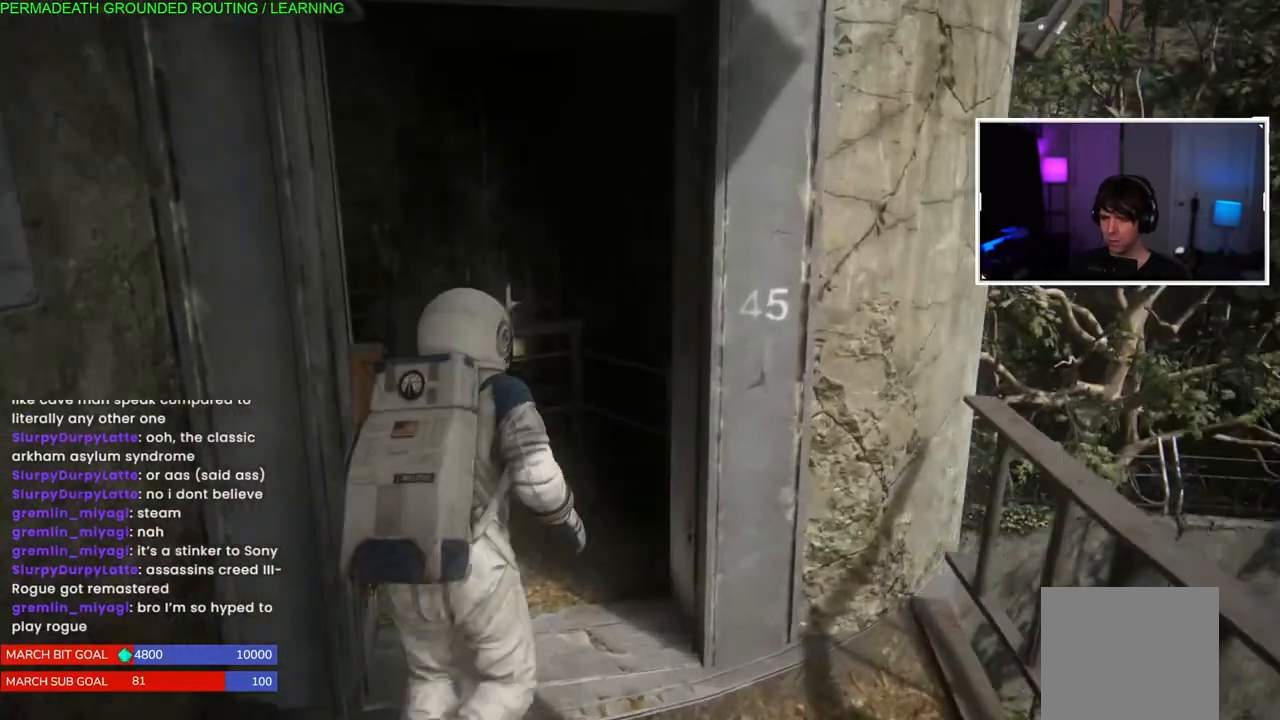
{"buttons": [], "left_stick": "up-left", "right_stick": "left", "events": [[67, "right_stick", "left"]]}
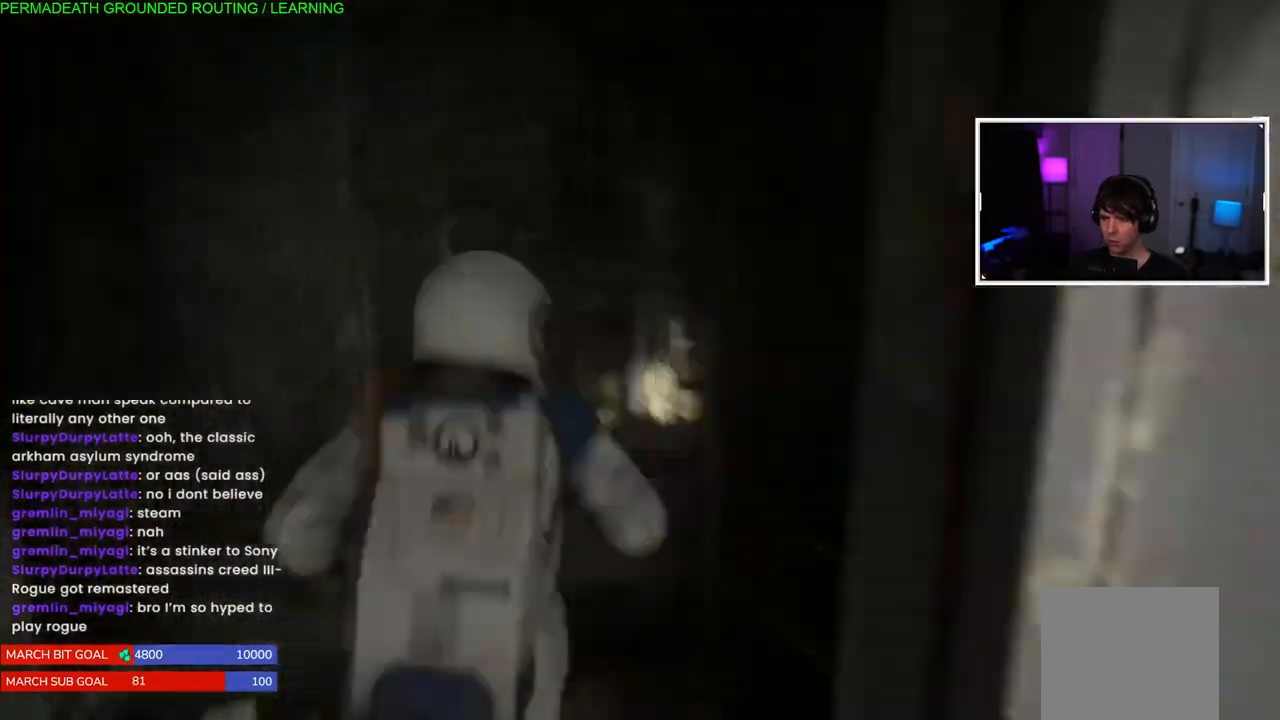
{"buttons": [], "left_stick": "up-left", "right_stick": "center", "events": [[450, "right_stick", "center"]]}
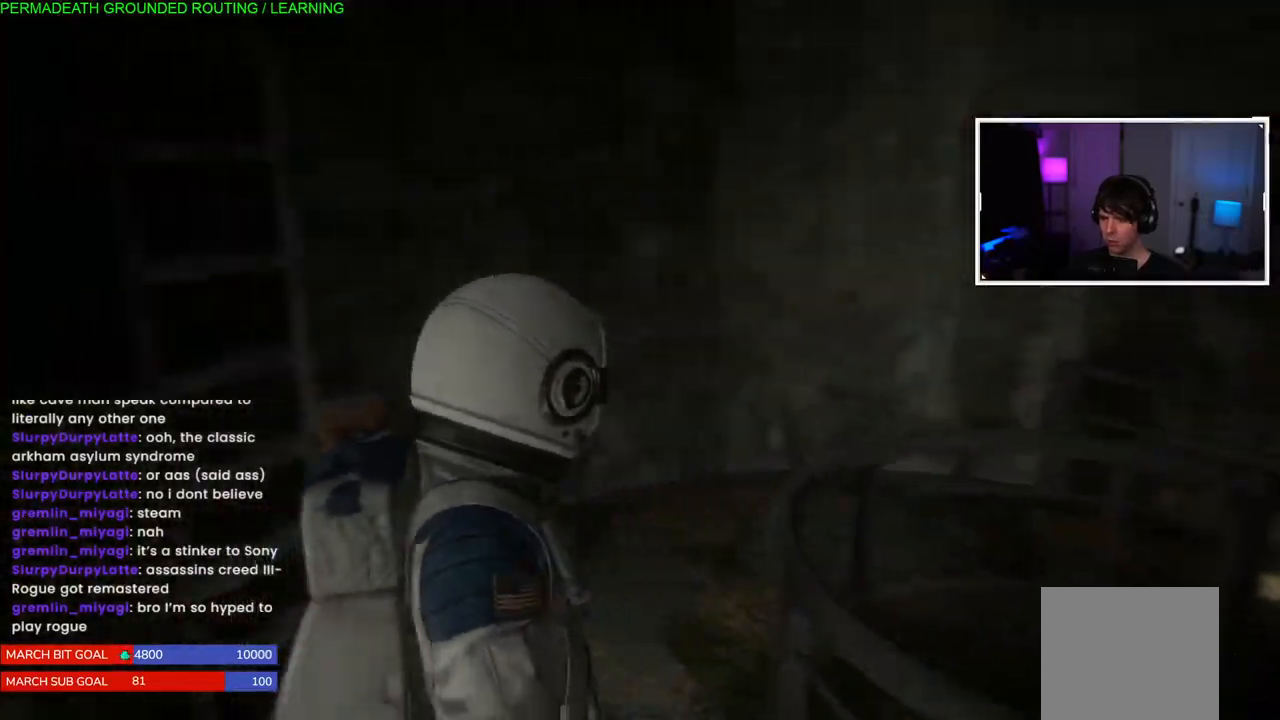
{"buttons": [], "left_stick": "up-left", "right_stick": "center", "events": []}
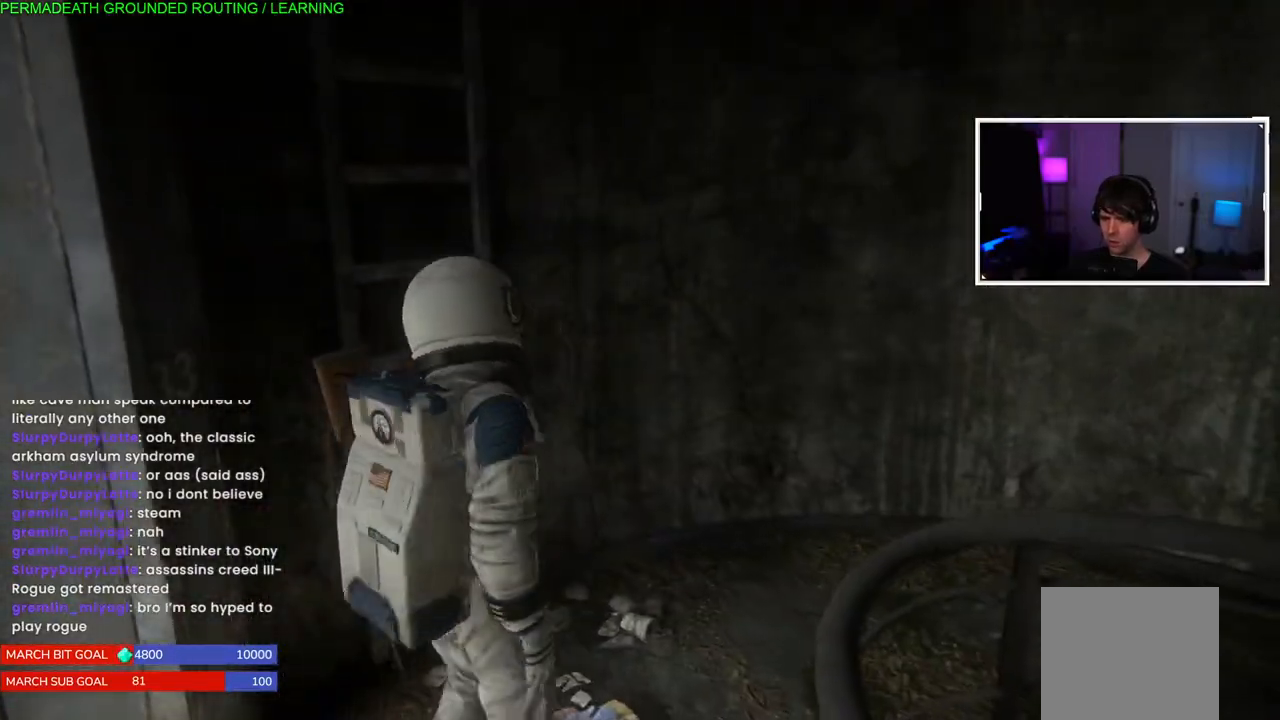
{"buttons": [], "left_stick": "up-left", "right_stick": "left", "events": [[183, "right_stick", "left"]]}
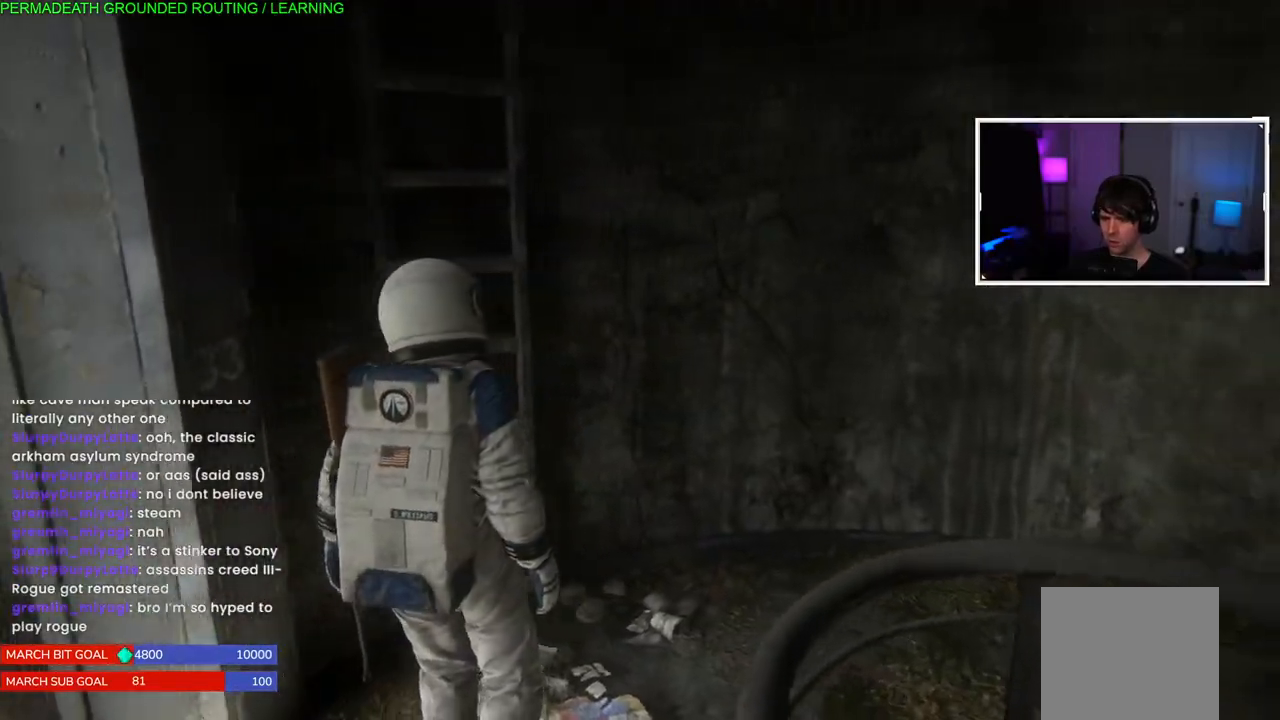
{"buttons": [], "left_stick": "up-right", "right_stick": "center", "events": [[50, "right_stick", "center"], [400, "left_stick", "up-right"]]}
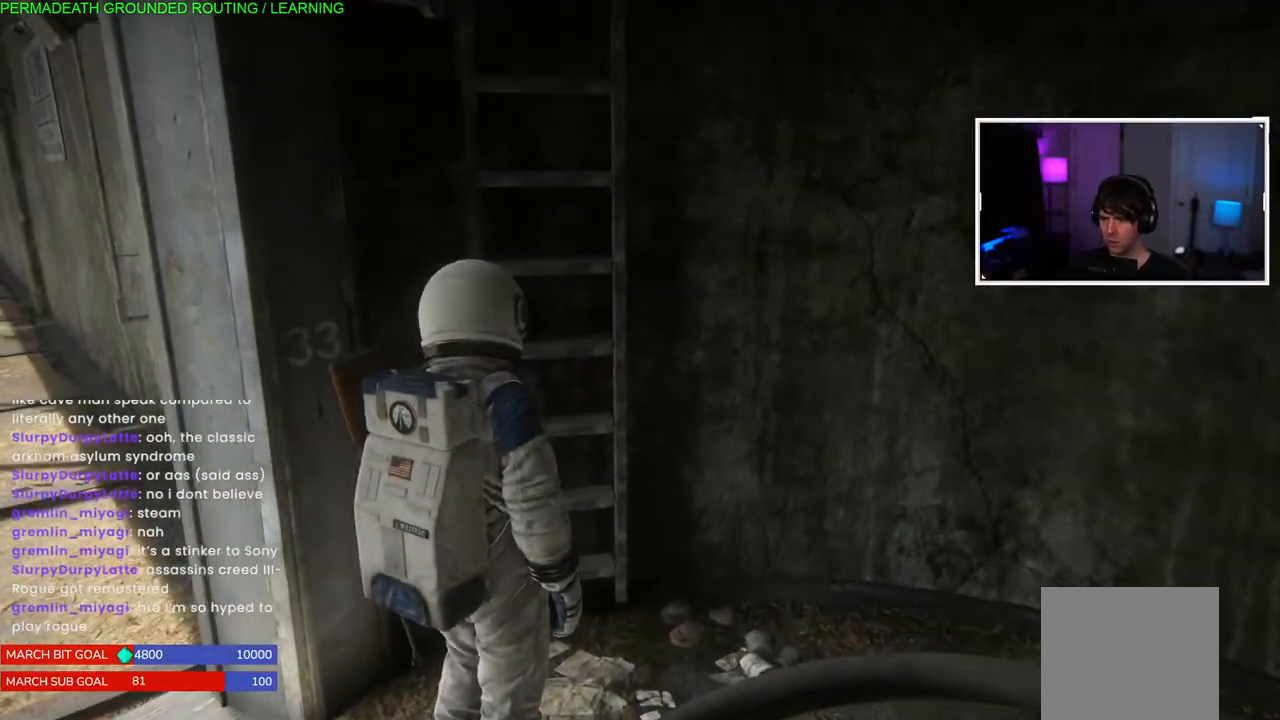
{"buttons": [], "left_stick": "down", "right_stick": "up-right", "events": [[167, "left_stick", "center"], [350, "right_stick", "up"], [433, "right_stick", "up-right"], [467, "left_stick", "down"]]}
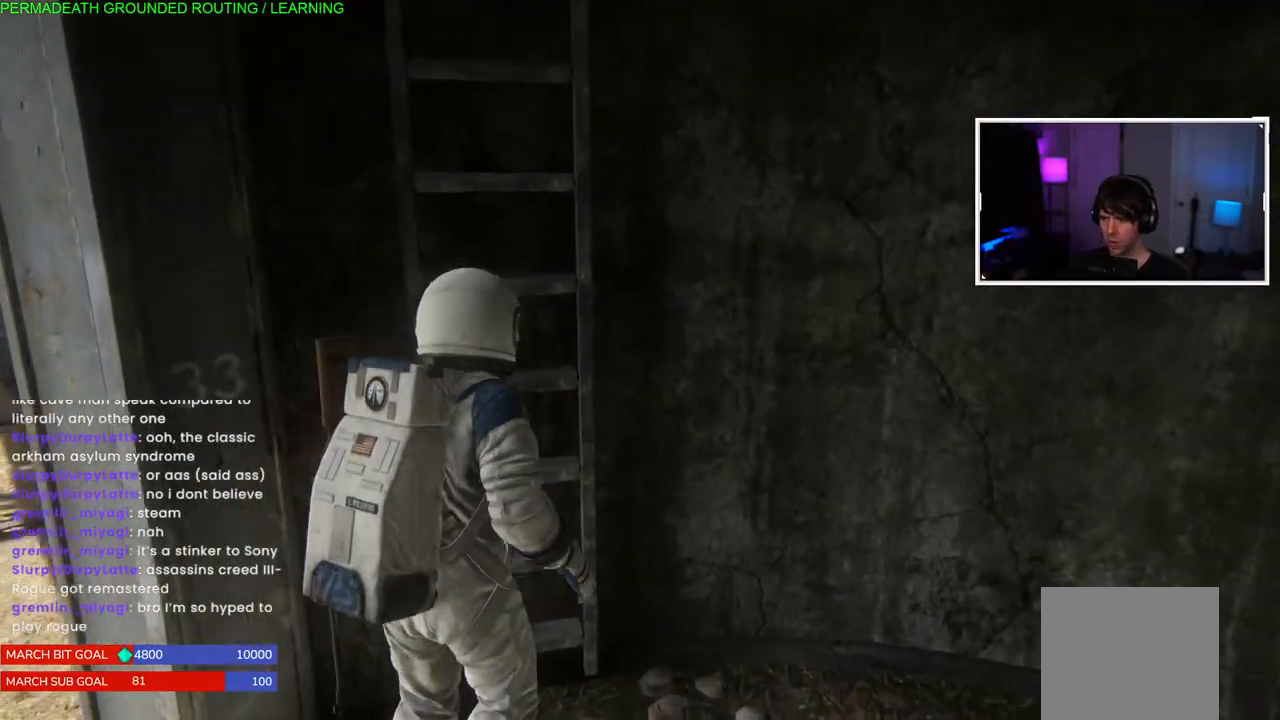
{"buttons": [], "left_stick": "center", "right_stick": "up-right", "events": [[367, "left_stick", "center"]]}
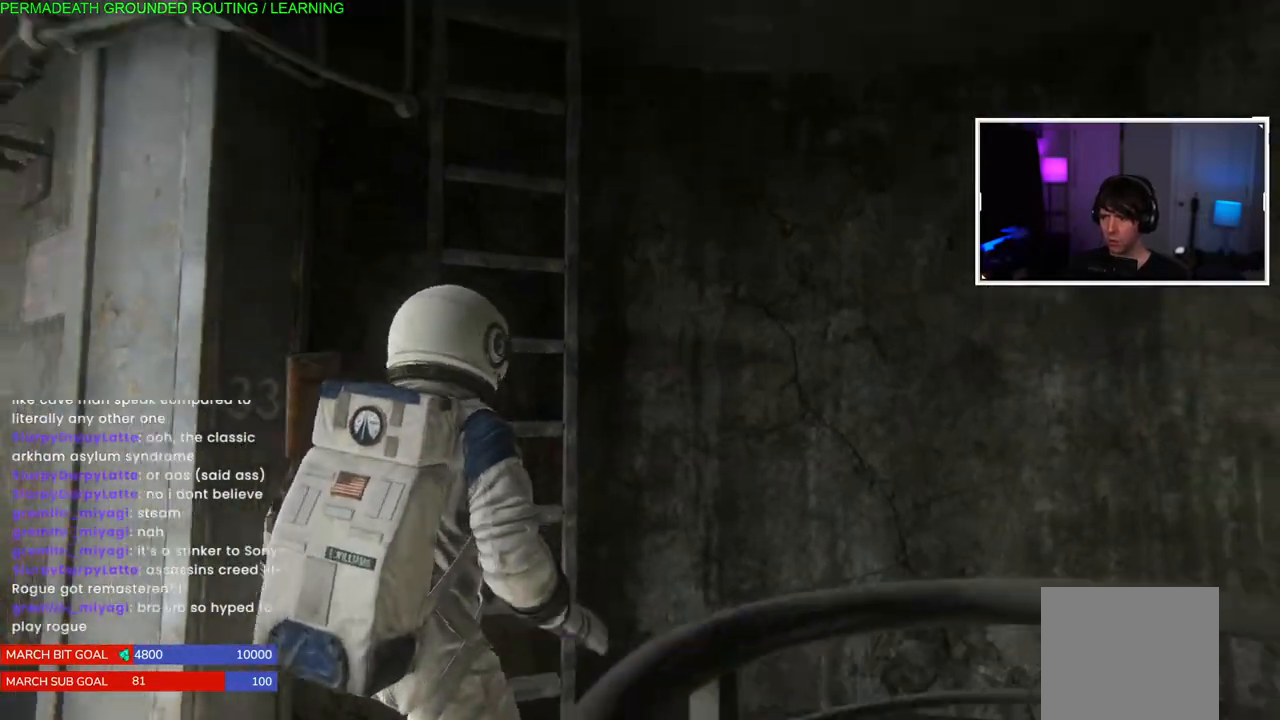
{"buttons": ["CROSS"], "left_stick": "up", "right_stick": "center", "events": [[150, "left_stick", "up"], [333, "right_stick", "center"], [483, "CROSS", "down"]]}
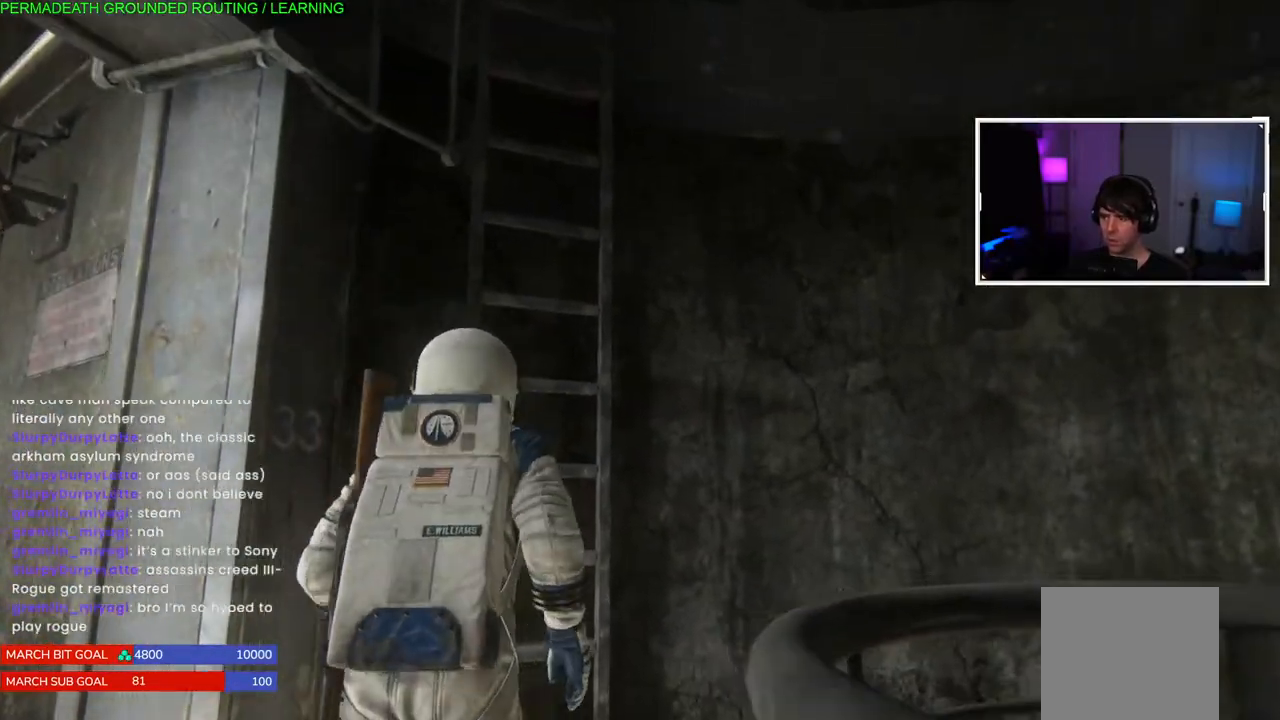
{"buttons": [], "left_stick": "up", "right_stick": "center", "events": [[100, "CROSS", "up"], [183, "CROSS", "down"], [283, "CROSS", "up"], [350, "CROSS", "down"], [467, "CROSS", "up"]]}
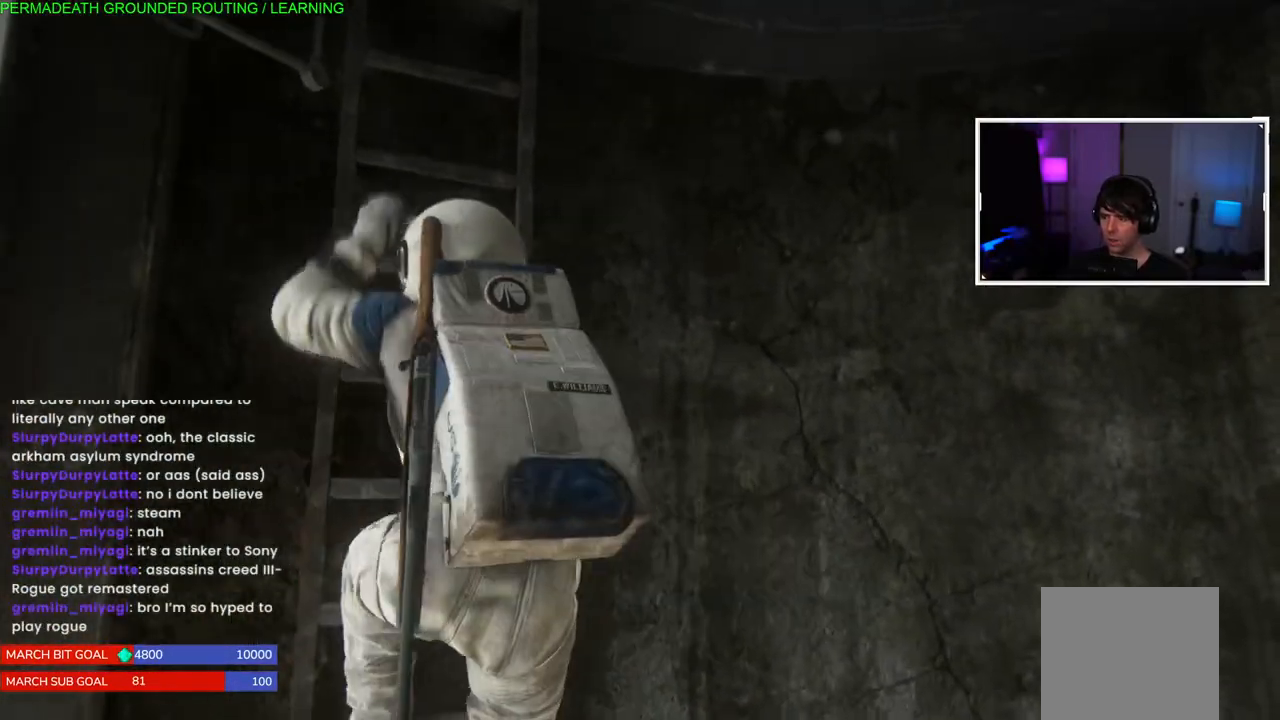
{"buttons": [], "left_stick": "up", "right_stick": "up-left", "events": [[100, "right_stick", "left"], [367, "right_stick", "up-left"]]}
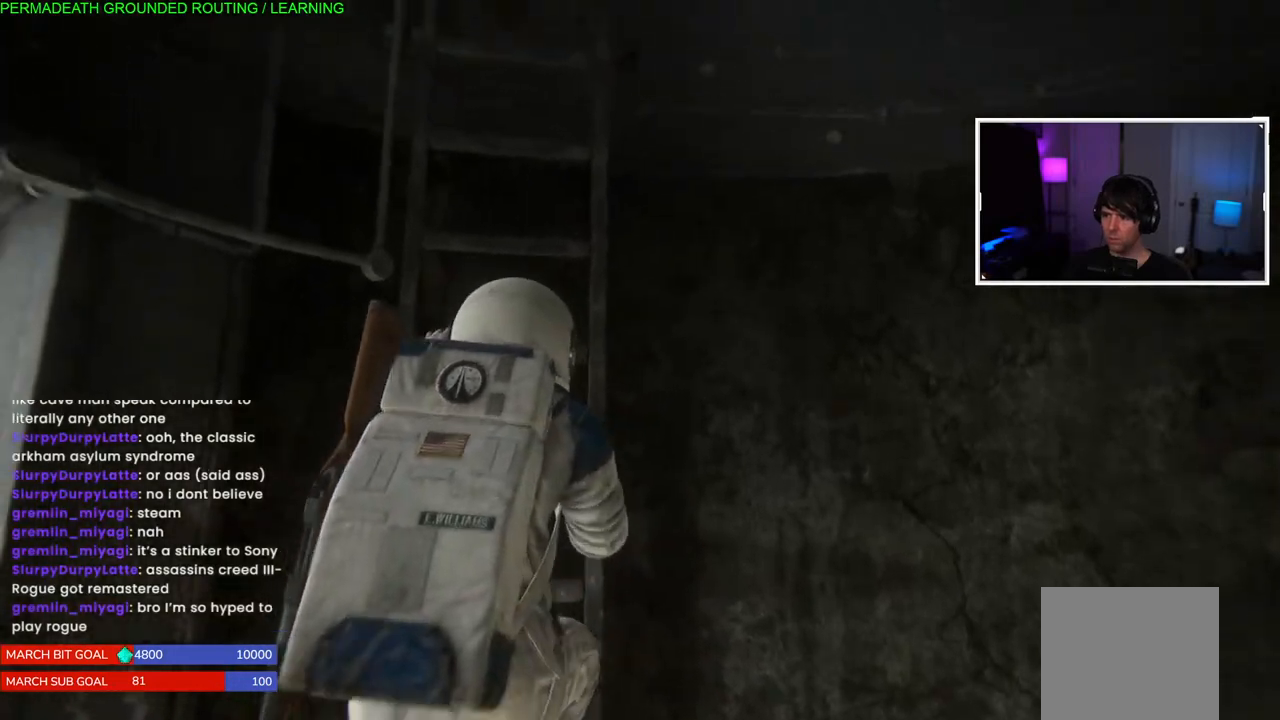
{"buttons": [], "left_stick": "up", "right_stick": "up-left", "events": [[217, "right_stick", "left"], [333, "right_stick", "up-left"]]}
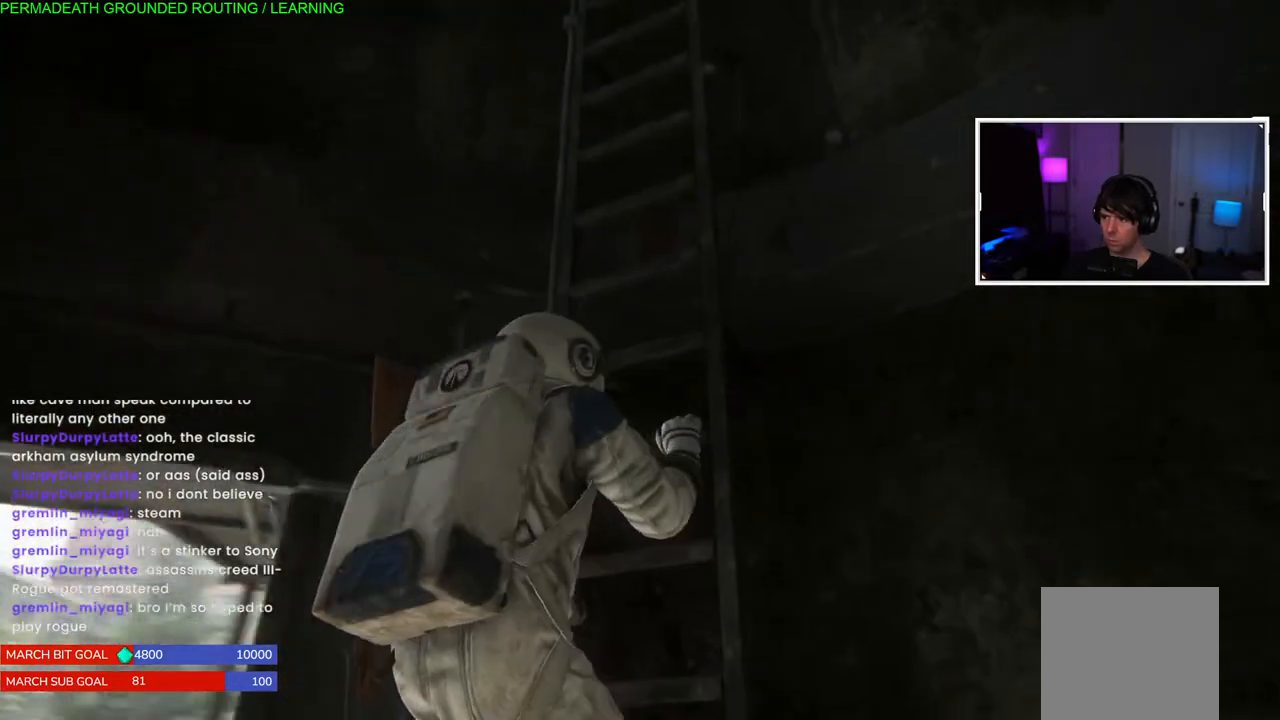
{"buttons": [], "left_stick": "up", "right_stick": "up-left", "events": []}
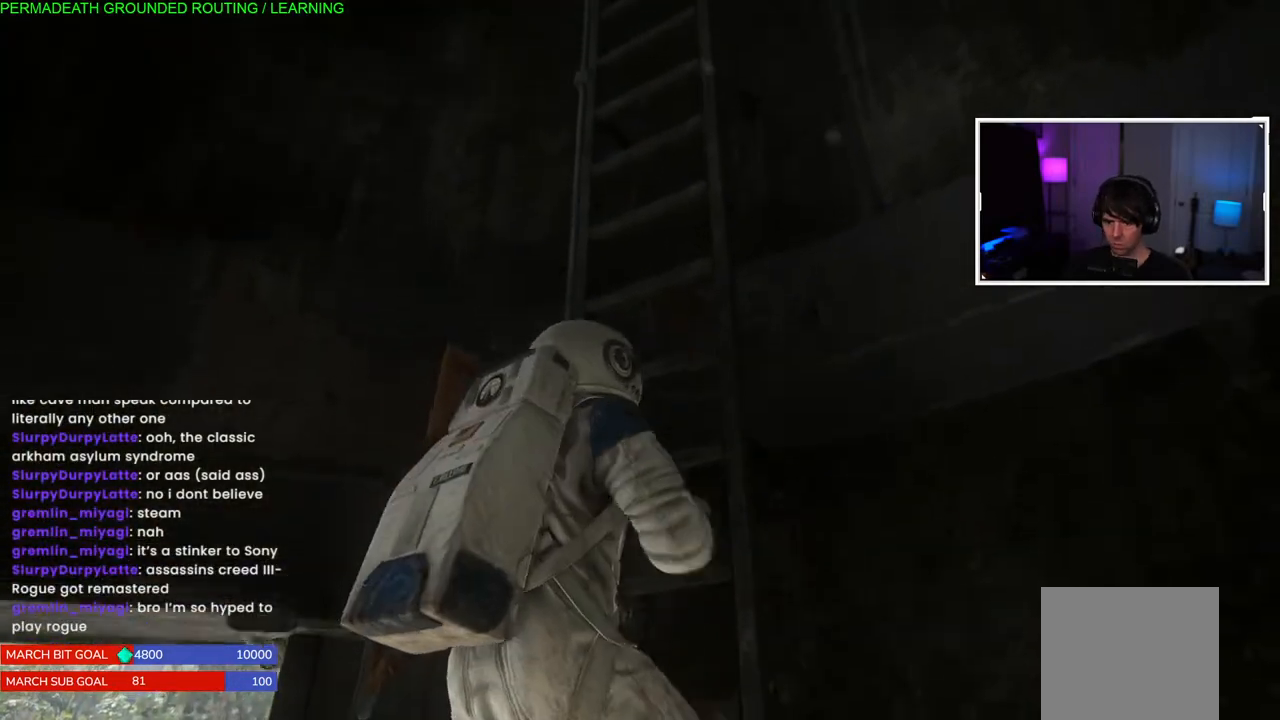
{"buttons": [], "left_stick": "up", "right_stick": "center", "events": [[67, "right_stick", "right"], [400, "right_stick", "center"]]}
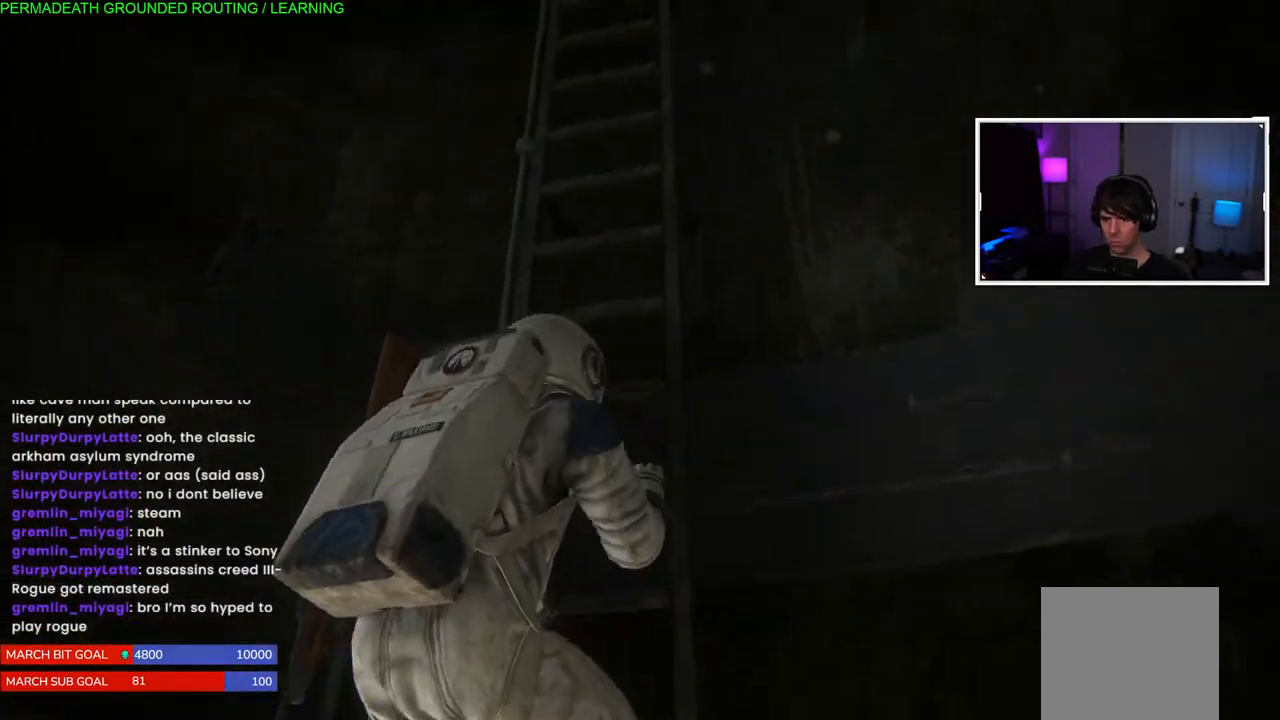
{"buttons": [], "left_stick": "up", "right_stick": "center", "events": []}
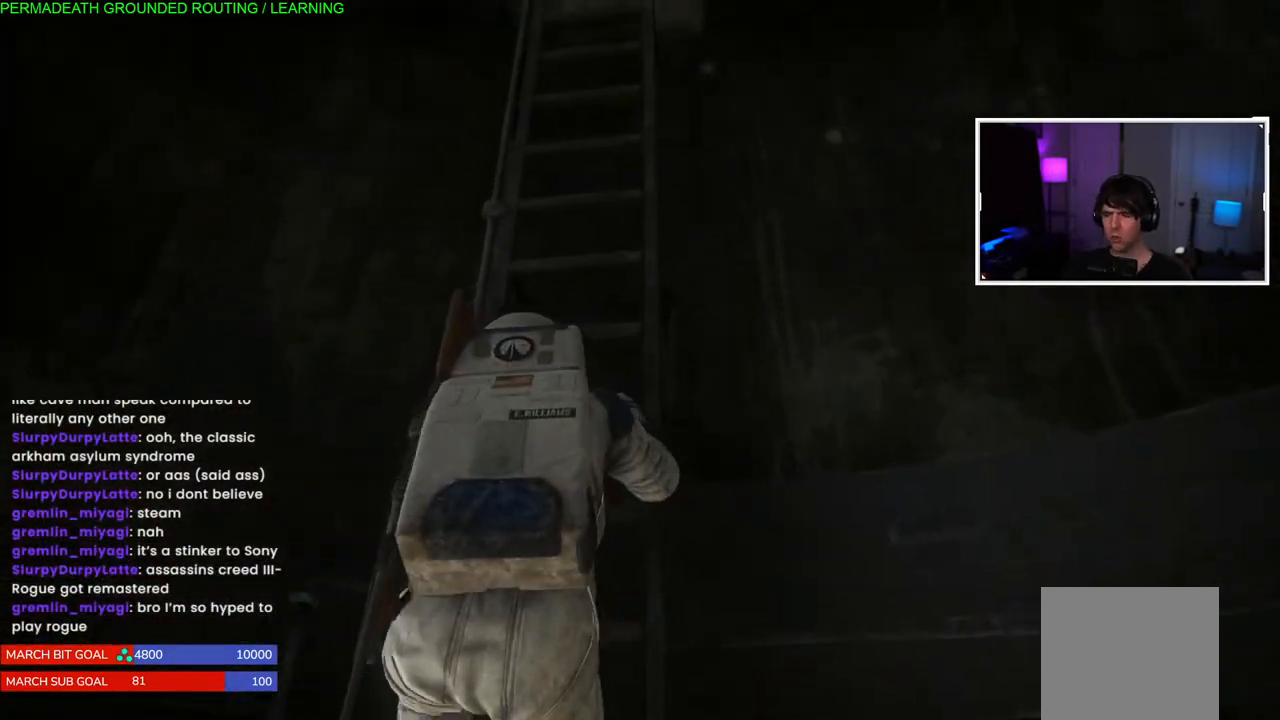
{"buttons": [], "left_stick": "up", "right_stick": "right", "events": [[450, "right_stick", "right"]]}
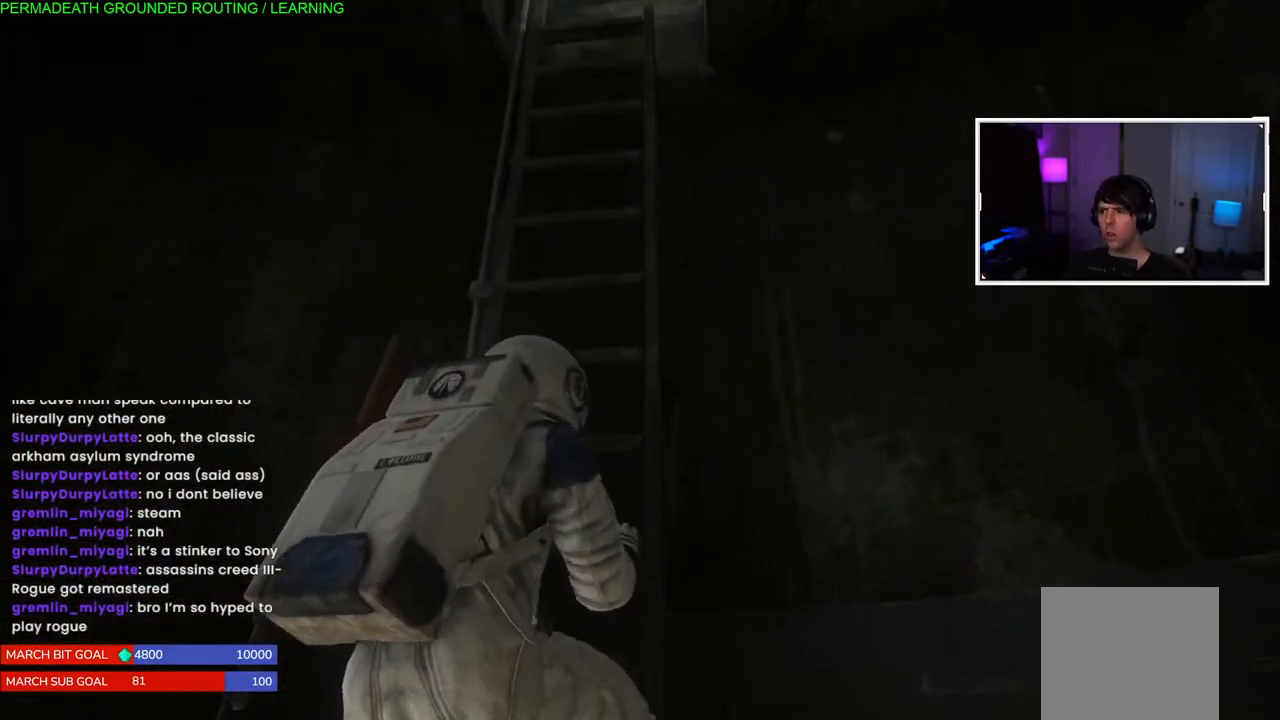
{"buttons": [], "left_stick": "up", "right_stick": "center", "events": [[167, "right_stick", "center"]]}
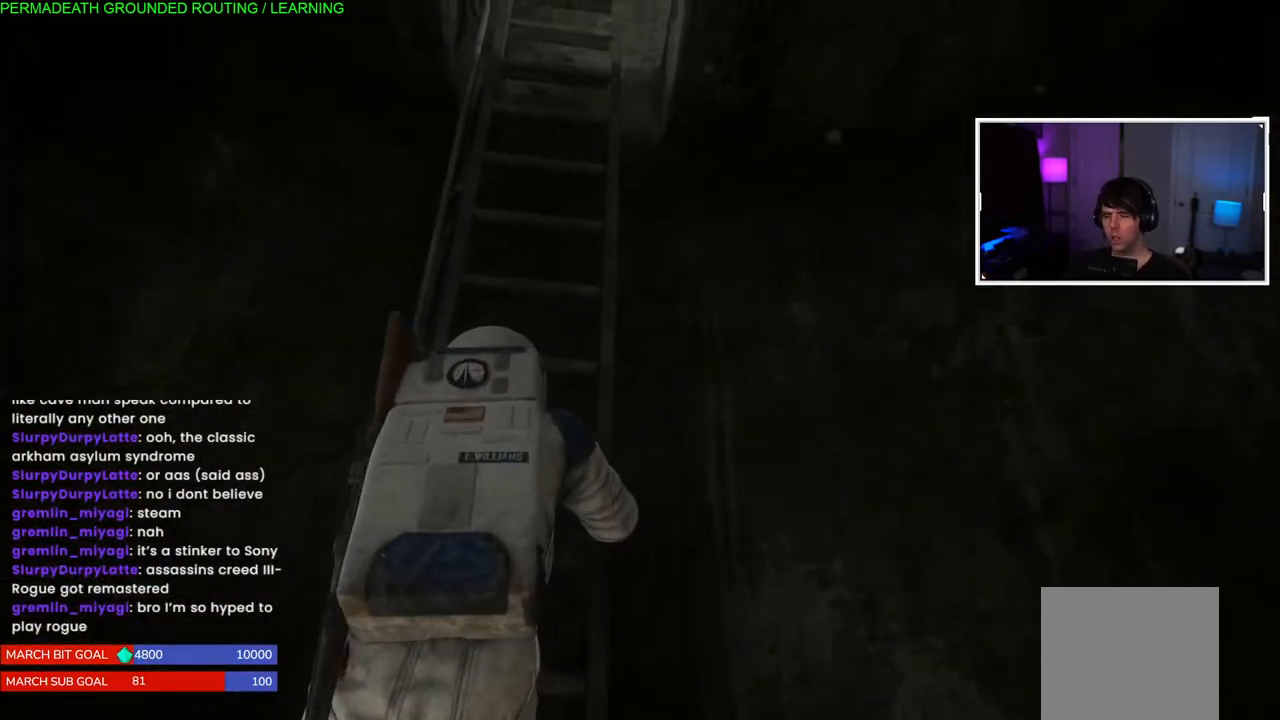
{"buttons": [], "left_stick": "up", "right_stick": "center", "events": []}